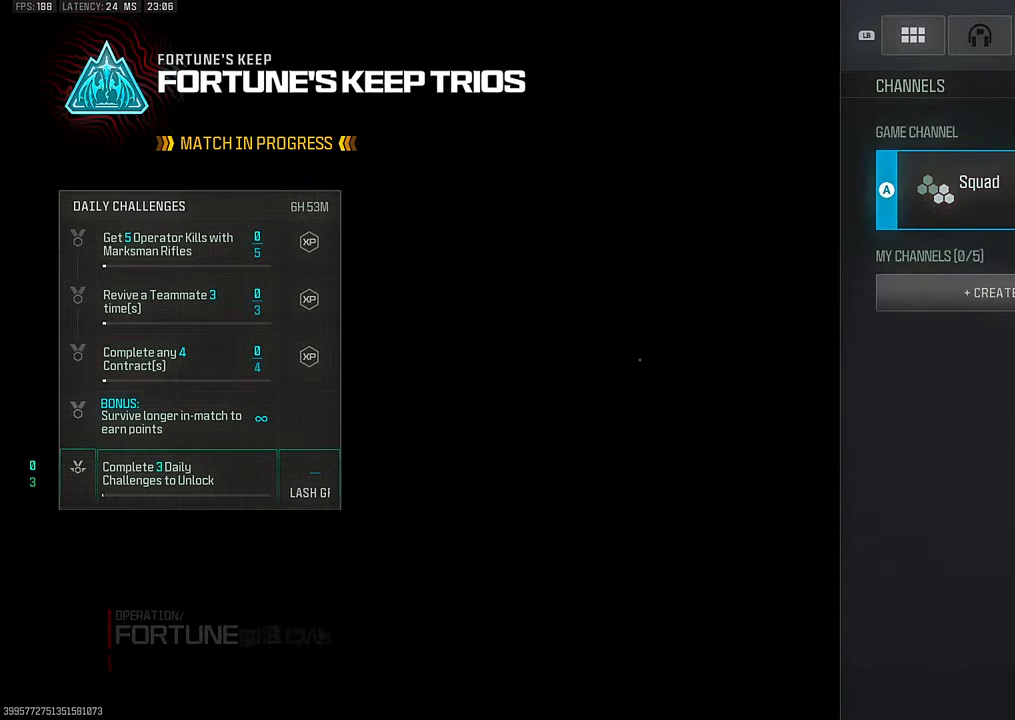
Gameplay with a controller (PlayStation layout); each line is a JSON object with the inputs held at the frame after it. "events" lists button and stick changes between this image and that frame as [ms after this image, input, new state], when the widget could be followed in between. Not read: L1 other_buttons.
{"buttons": ["SQUARE"], "left_stick": "center", "right_stick": "center", "events": [[500, "SQUARE", "down"]]}
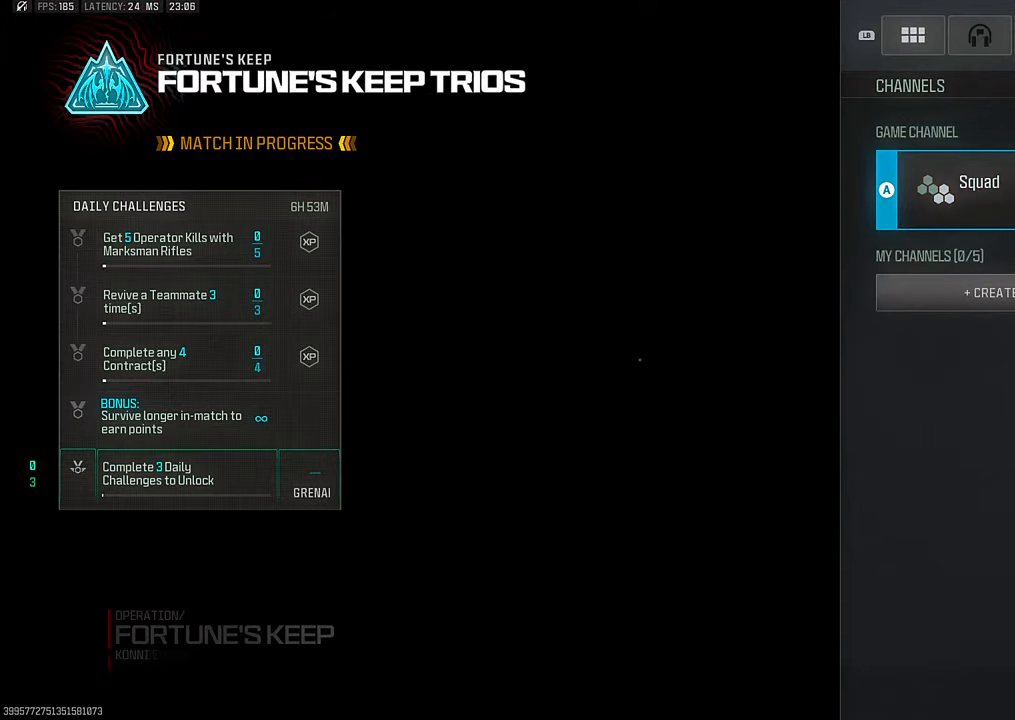
{"buttons": [], "left_stick": "center", "right_stick": "center", "events": [[100, "SQUARE", "up"]]}
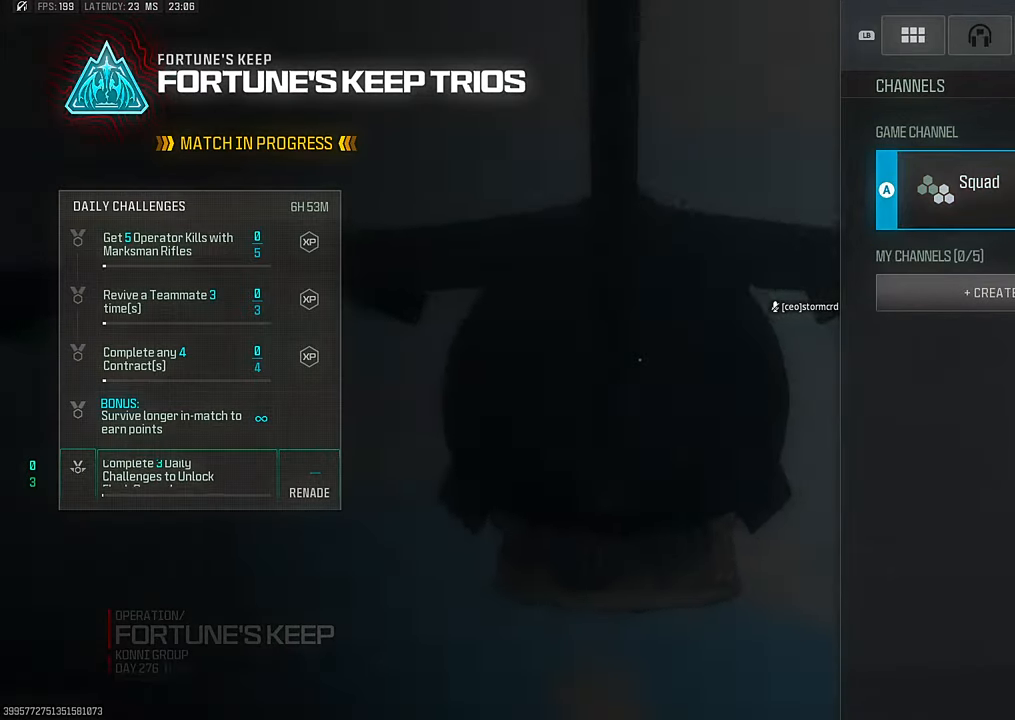
{"buttons": [], "left_stick": "center", "right_stick": "down"}
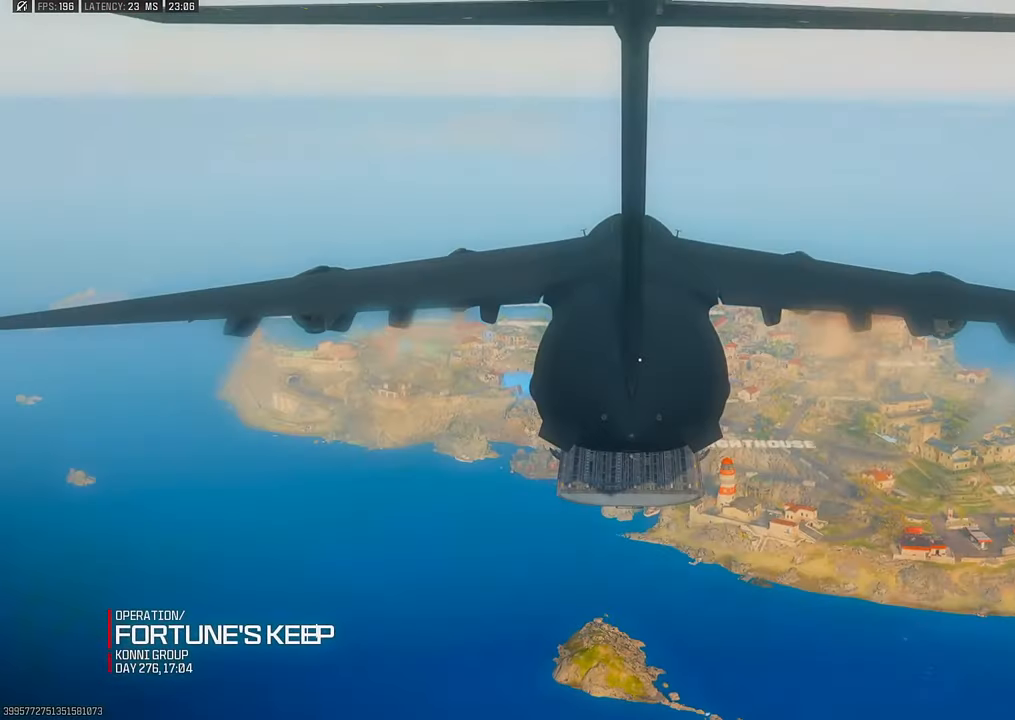
{"buttons": [], "left_stick": "center", "right_stick": "up-left", "events": [[34, "right_stick", "left"], [117, "right_stick", "up"], [217, "right_stick", "right"], [300, "right_stick", "down"], [417, "right_stick", "left"], [467, "right_stick", "up-left"]]}
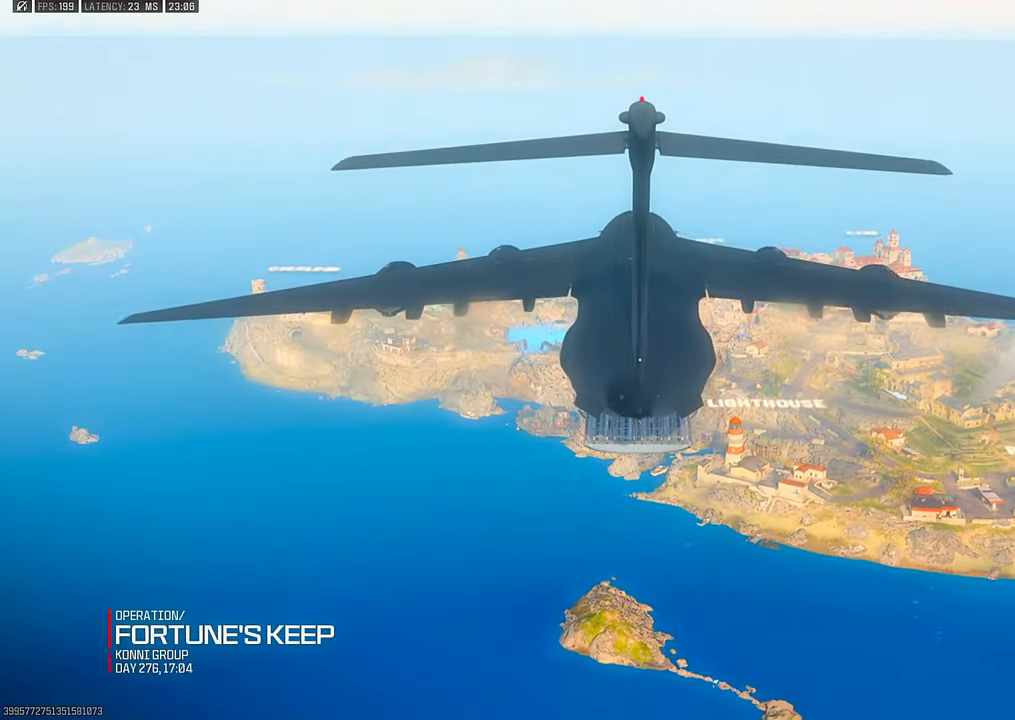
{"buttons": [], "left_stick": "center", "right_stick": "center"}
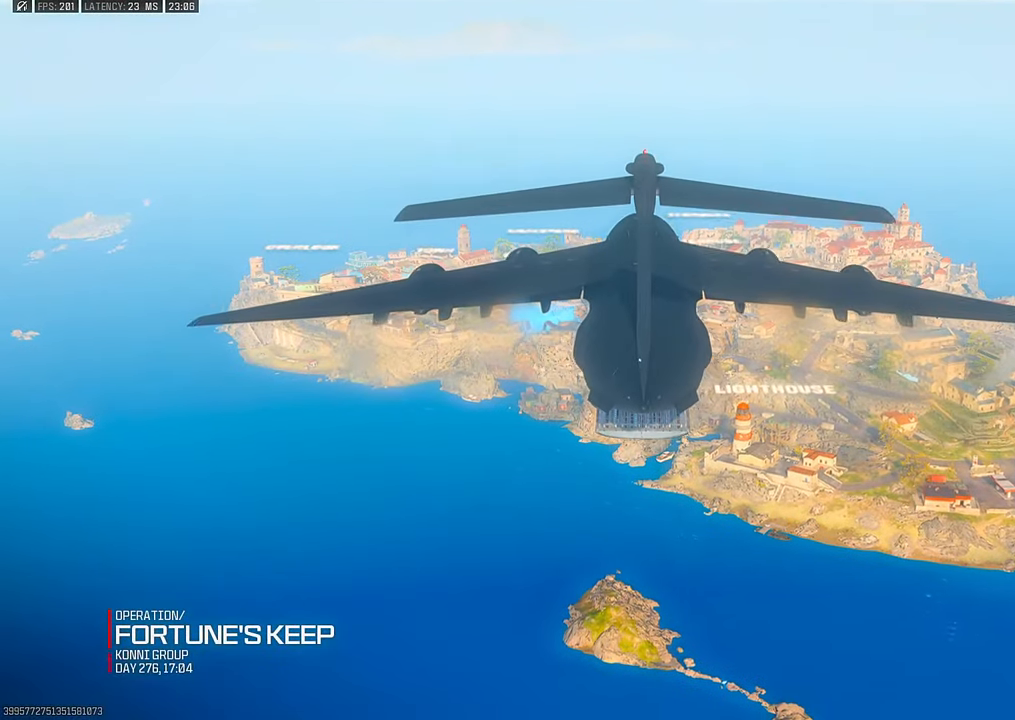
{"buttons": [], "left_stick": "center", "right_stick": "center", "events": []}
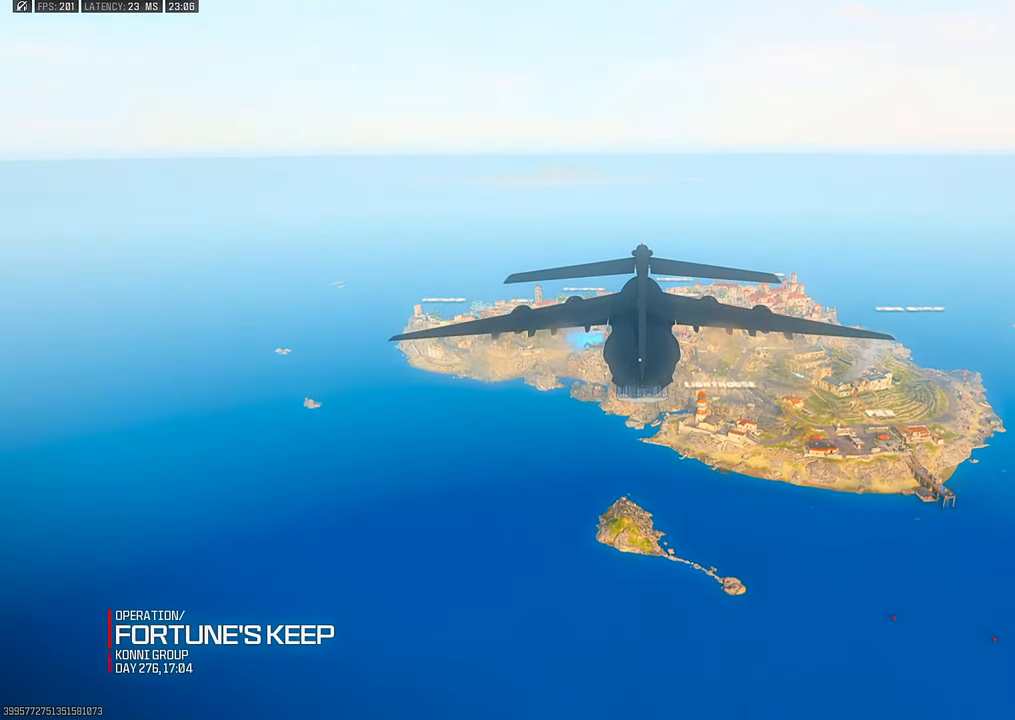
{"buttons": [], "left_stick": "center", "right_stick": "center", "events": []}
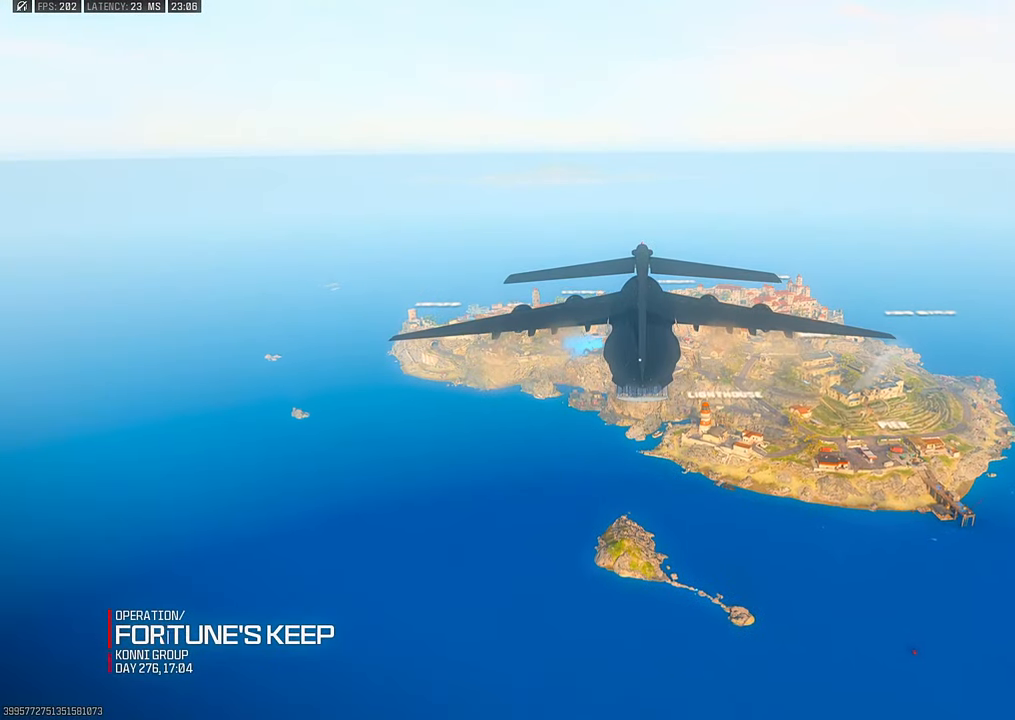
{"buttons": [], "left_stick": "center", "right_stick": "center", "events": []}
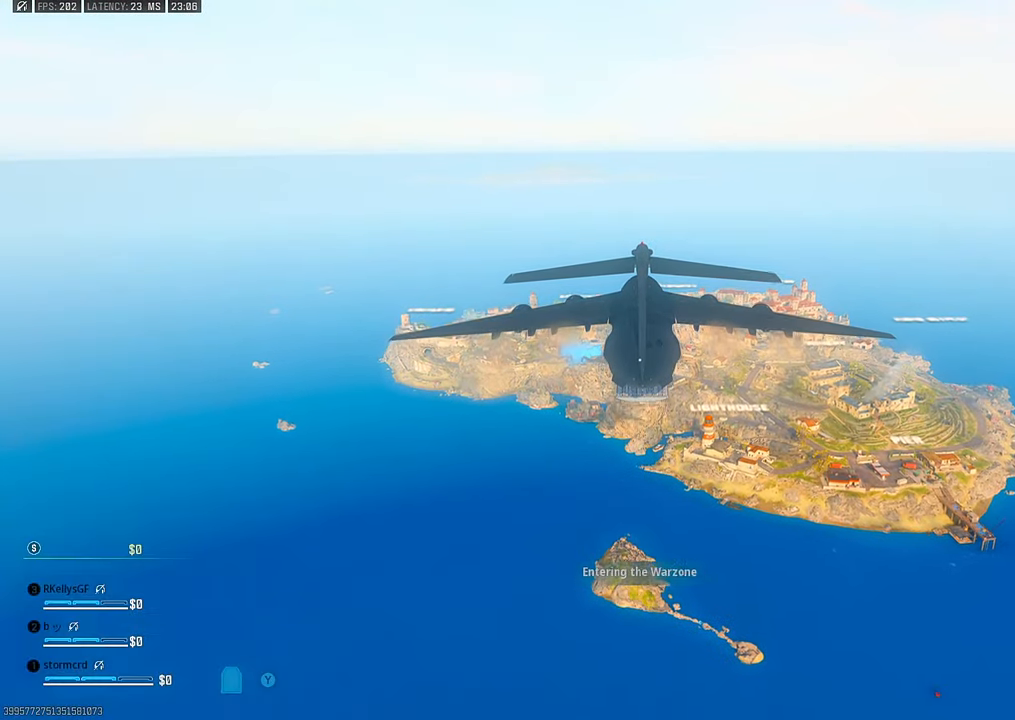
{"buttons": [], "left_stick": "center", "right_stick": "center", "events": []}